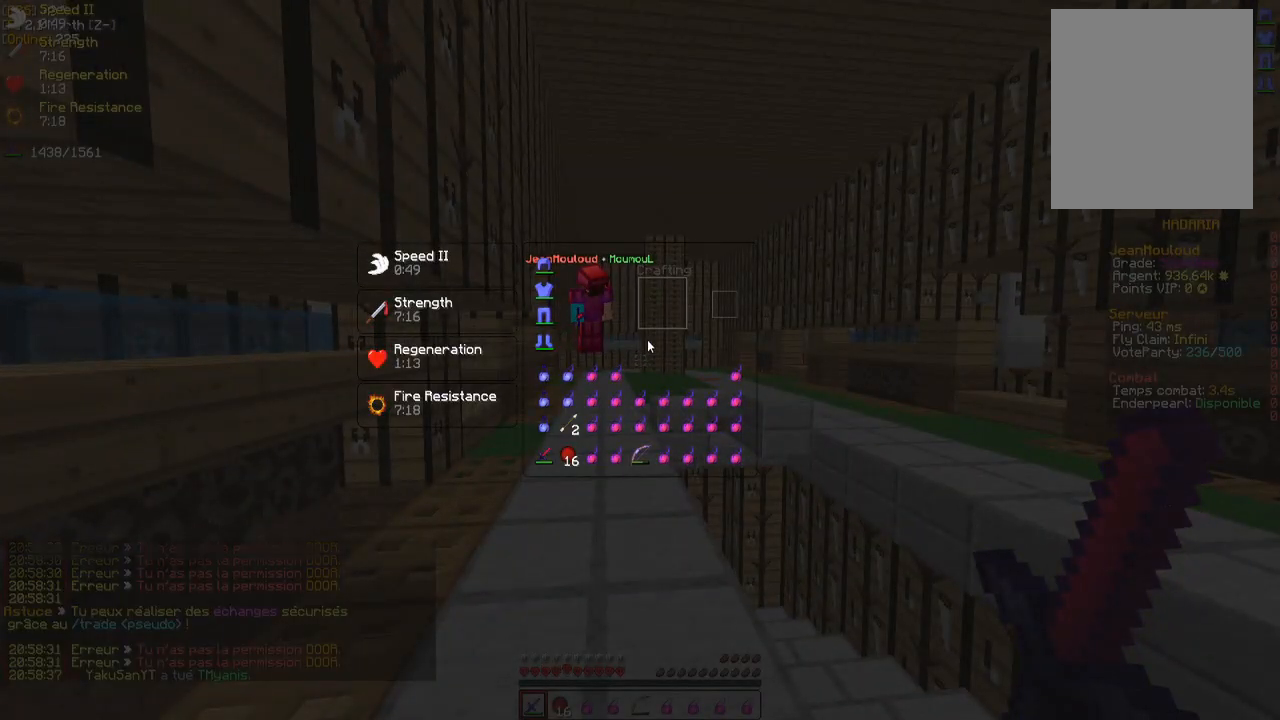
Gameplay with keyboard and mouse; each line is a JSON object with the keys and mouse buttons held at the frame after it. "events" lists presses ("down") and releases ("up") of "d", "q", "s", "z", "mouse_left" and "mouse_right" between this image and that frame as [ms after this image, input, new state], when the widget could be followed in between. "mouse_left", "mouse_right" = the "left", "right" buttons of the "mouse" list. No other keys are recorded. Fast repeated clicks can show as one long hold. Mouse movement is not recorded.
{"keys": [], "mouse": [], "events": []}
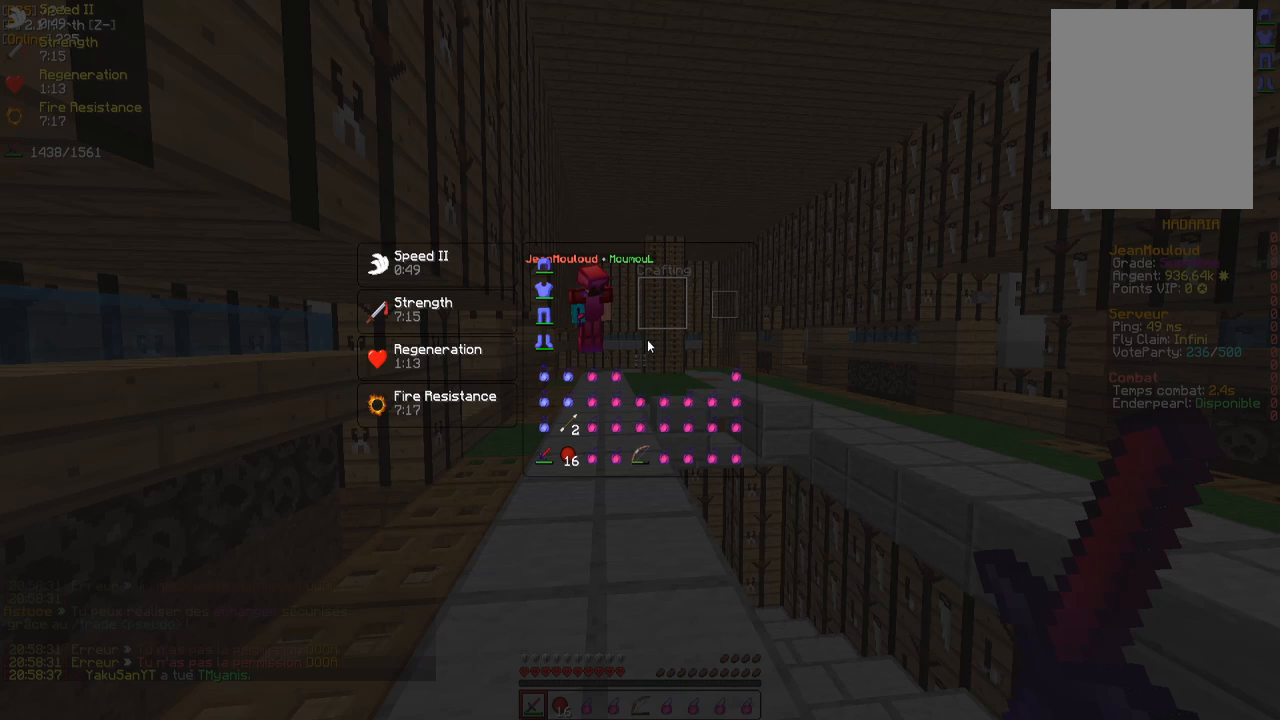
{"keys": [], "mouse": [], "events": []}
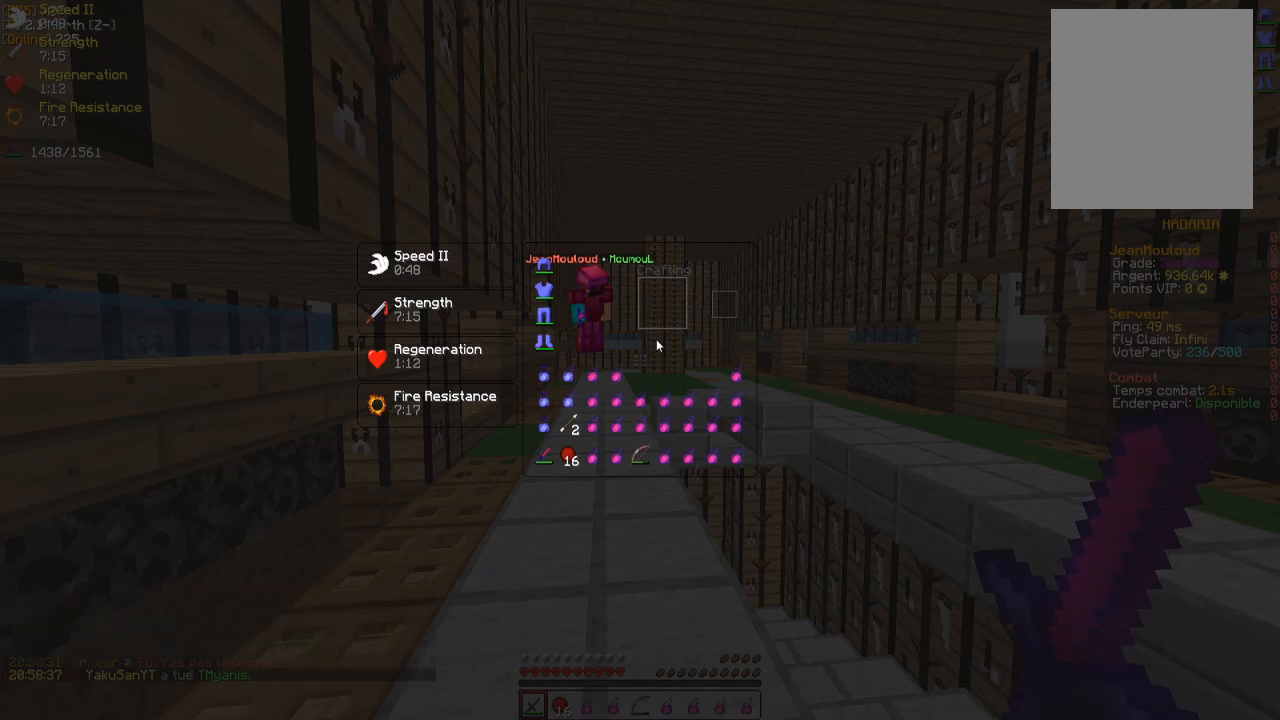
{"keys": ["z"], "mouse": [], "events": [[400, "mouse_left", "down"], [450, "z", "down"], [483, "mouse_left", "up"]]}
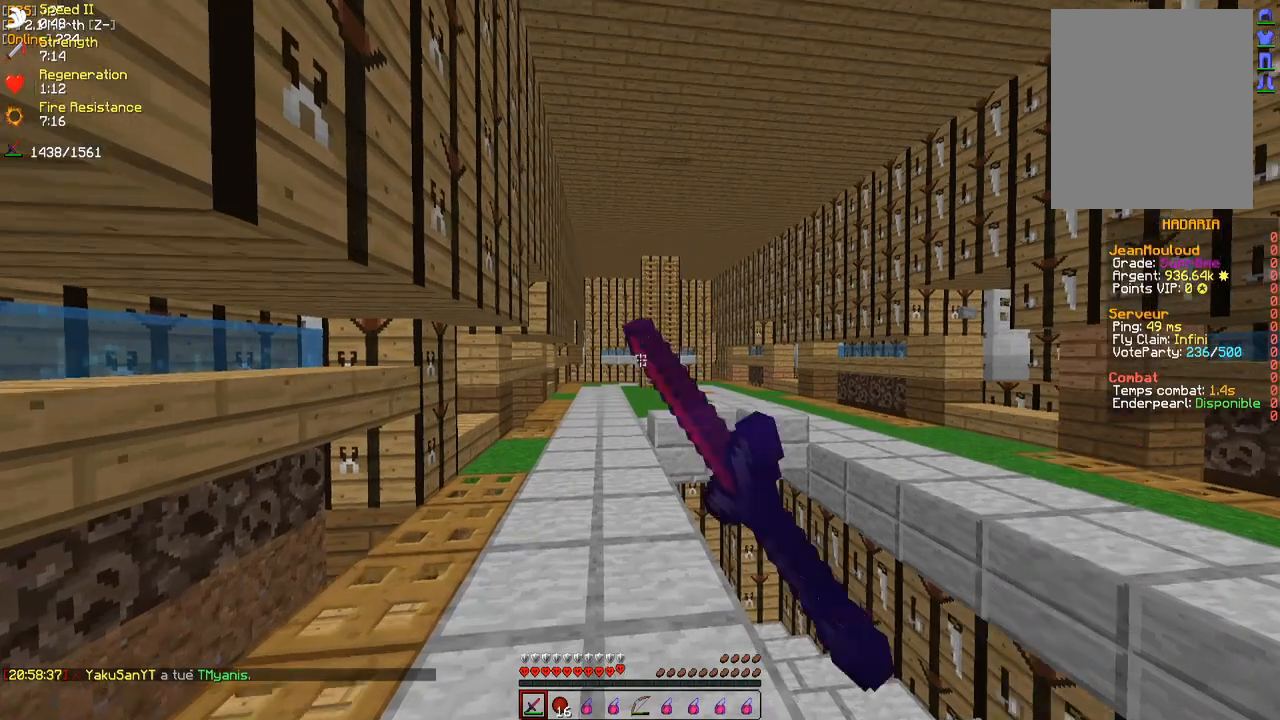
{"keys": ["z"], "mouse": [], "events": [[50, "mouse_left", "down"], [83, "mouse_left", "up"], [133, "mouse_left", "down"], [217, "mouse_left", "up"], [283, "mouse_left", "down"], [333, "mouse_left", "up"]]}
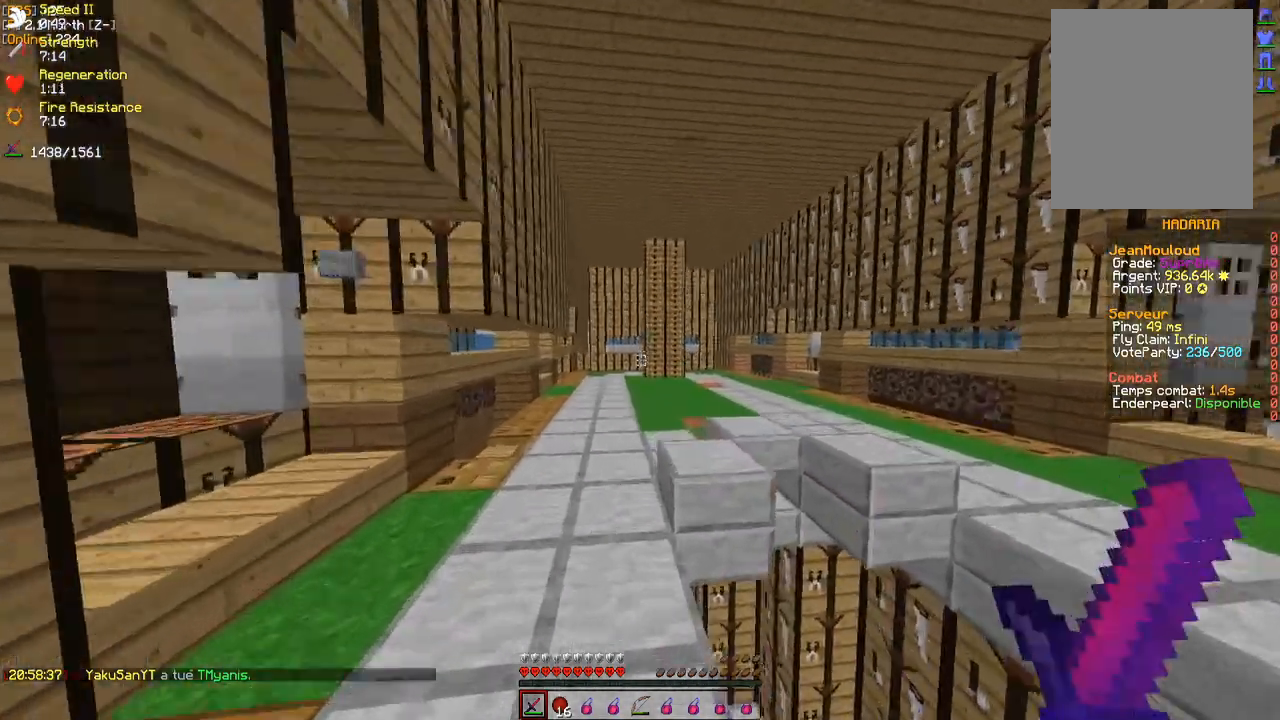
{"keys": [], "mouse": [], "events": [[167, "z", "up"]]}
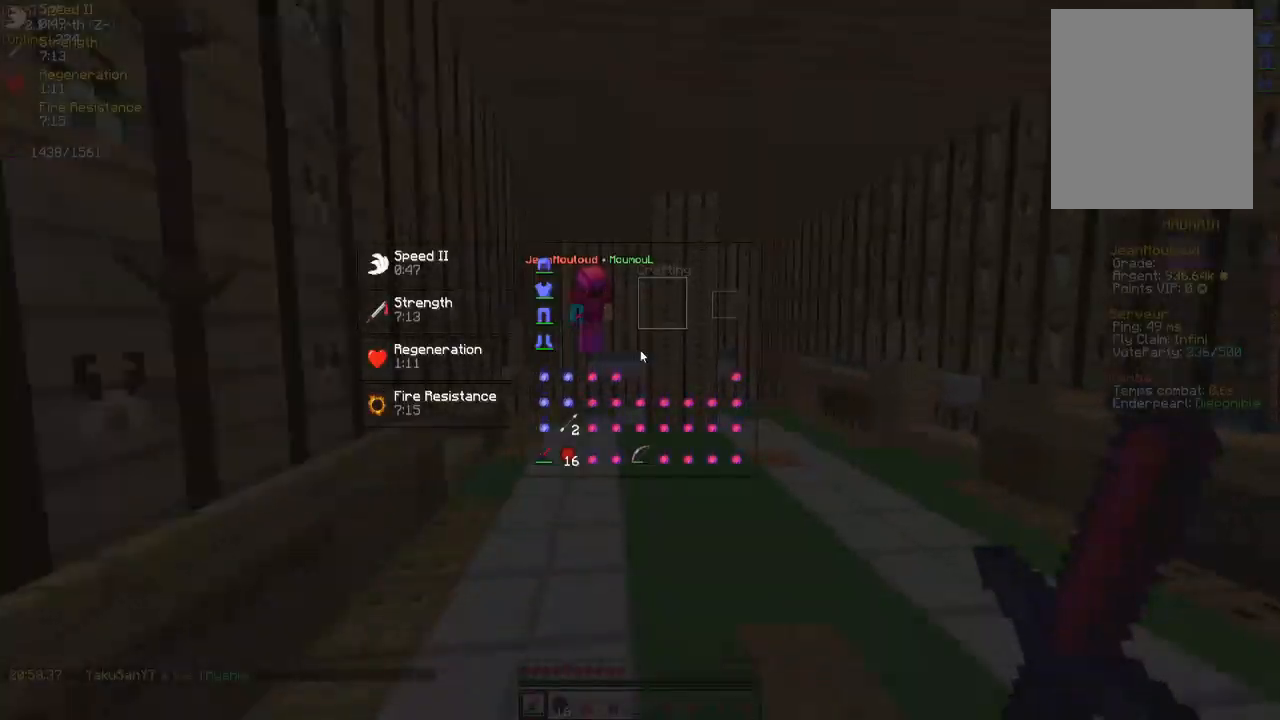
{"keys": [], "mouse": [], "events": []}
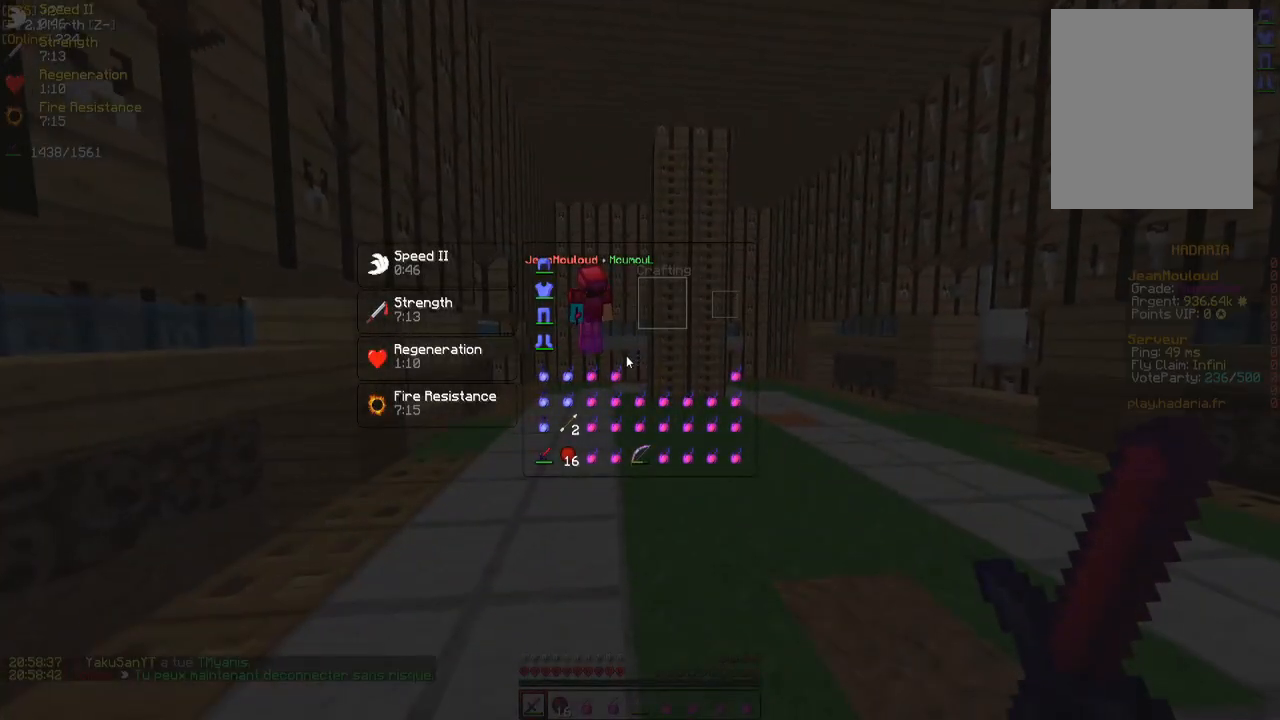
{"keys": [], "mouse": [], "events": []}
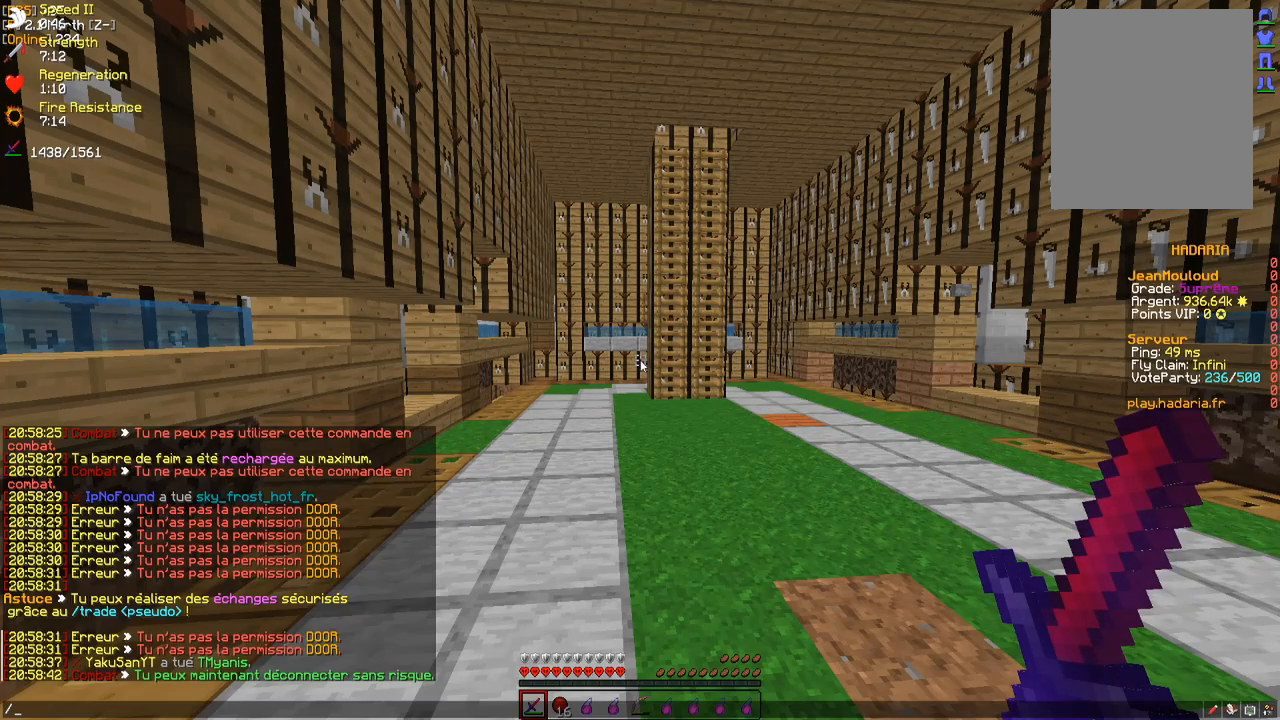
{"keys": [], "mouse": [], "events": [[233, "s", "down"], [300, "s", "up"]]}
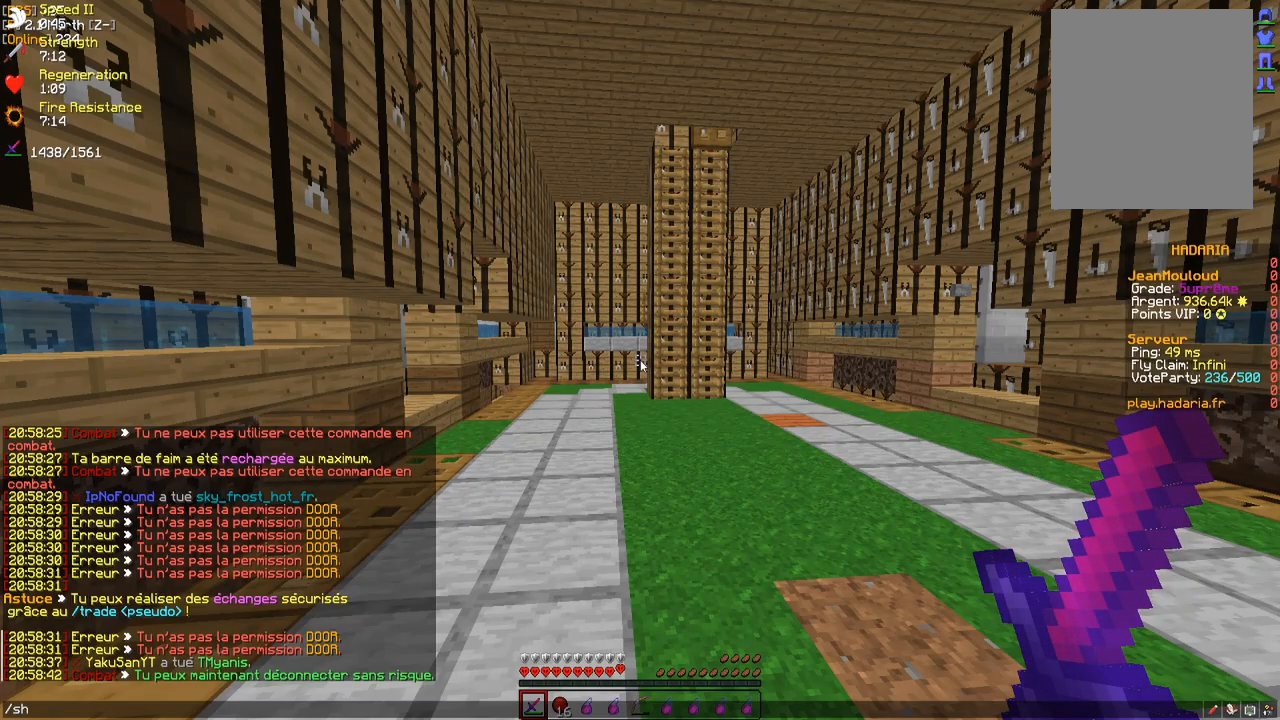
{"keys": [], "mouse": [], "events": []}
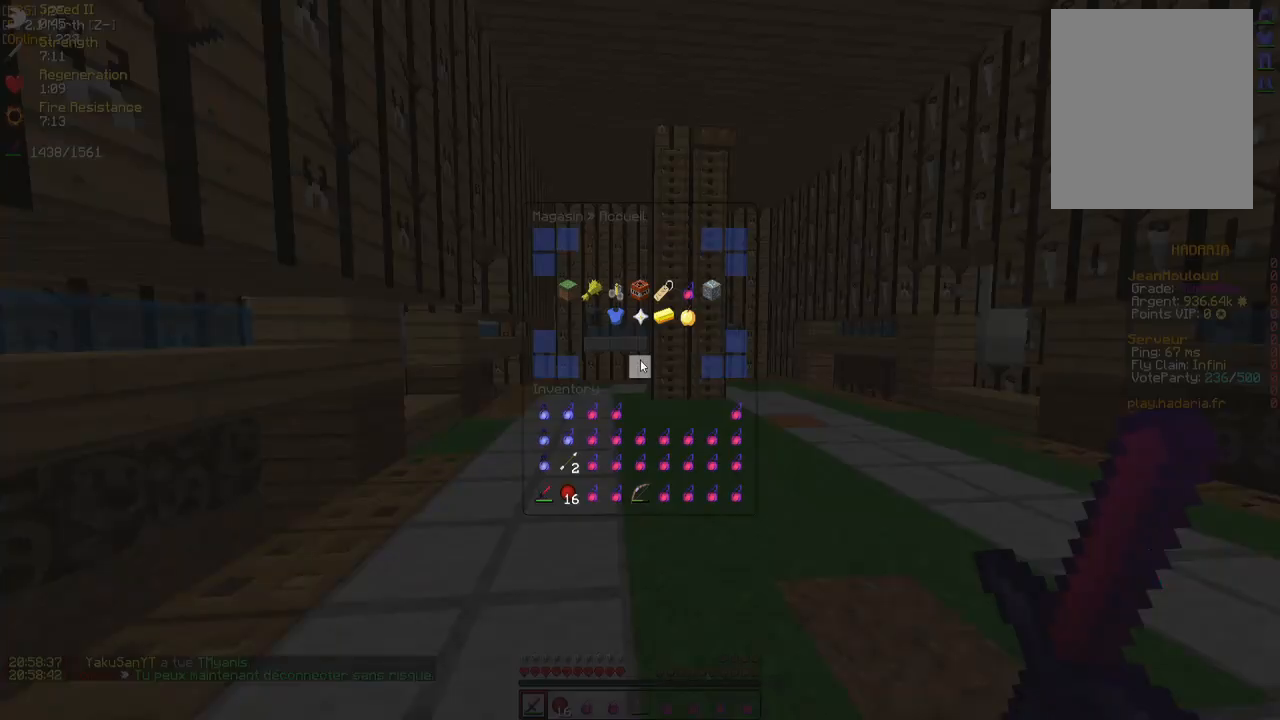
{"keys": [], "mouse": [], "events": []}
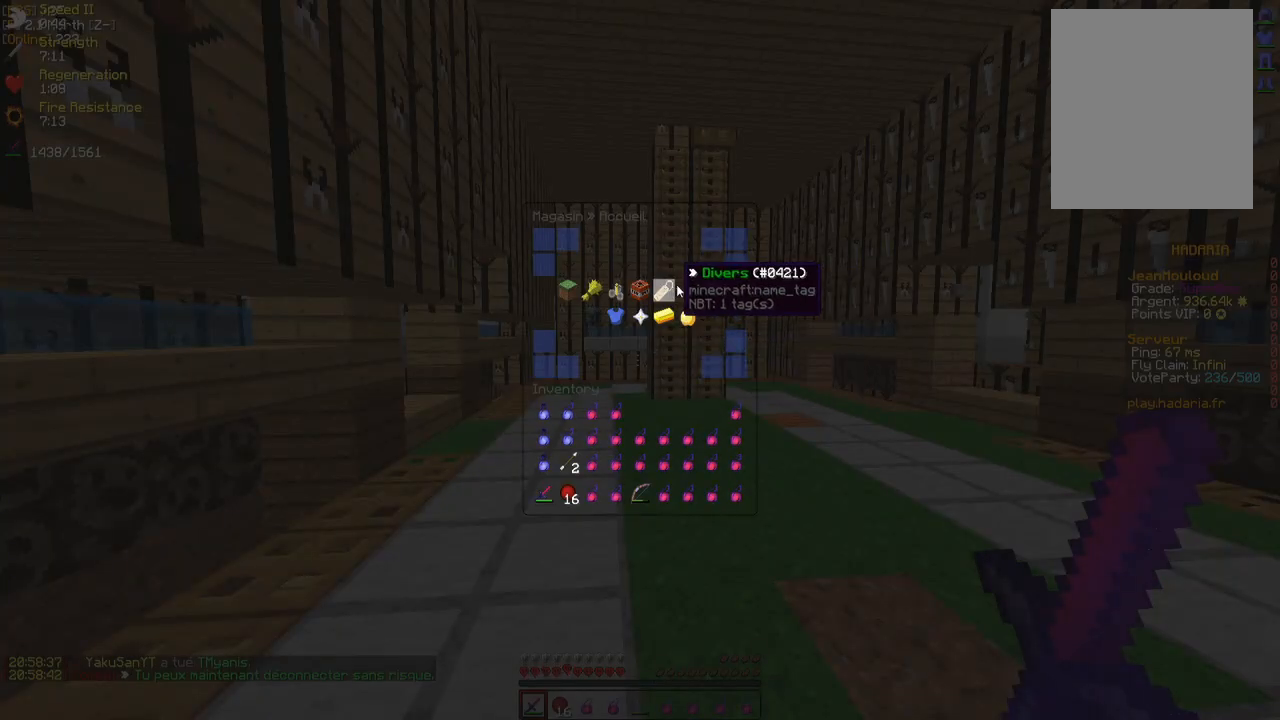
{"keys": [], "mouse": [], "events": [[167, "mouse_left", "down"], [233, "mouse_left", "up"]]}
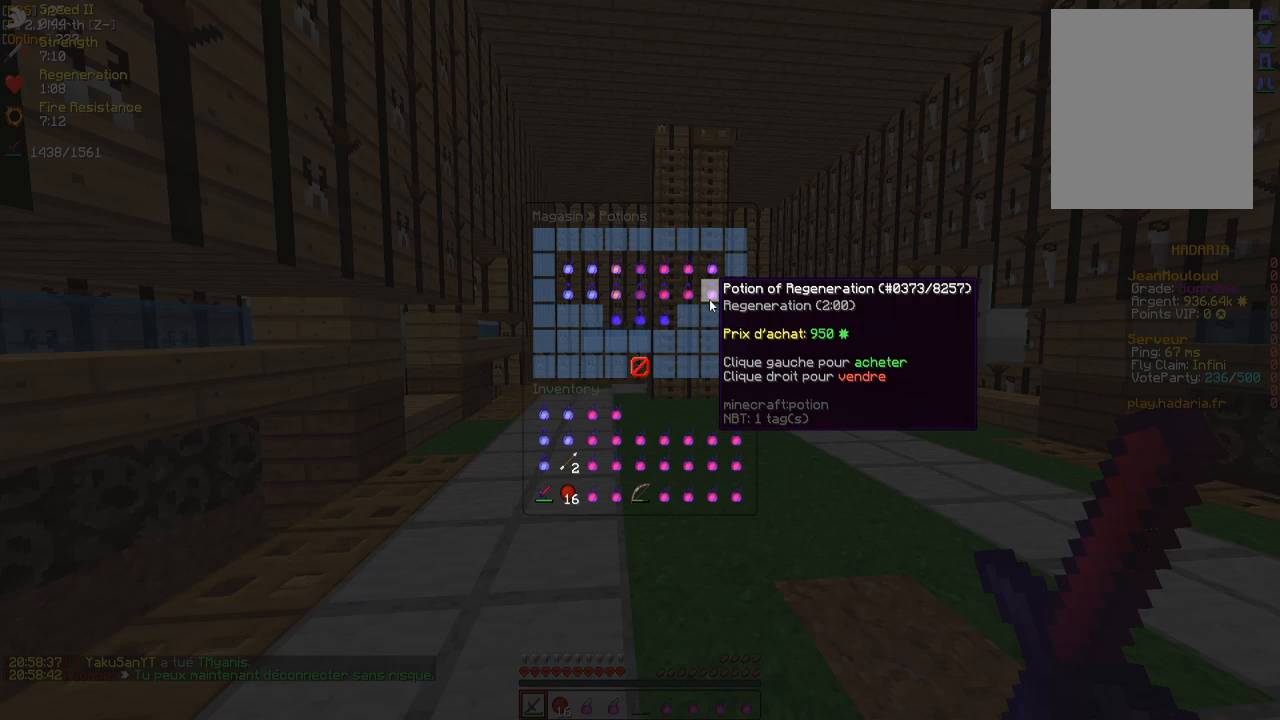
{"keys": [], "mouse": ["left"], "events": [[467, "mouse_left", "down"]]}
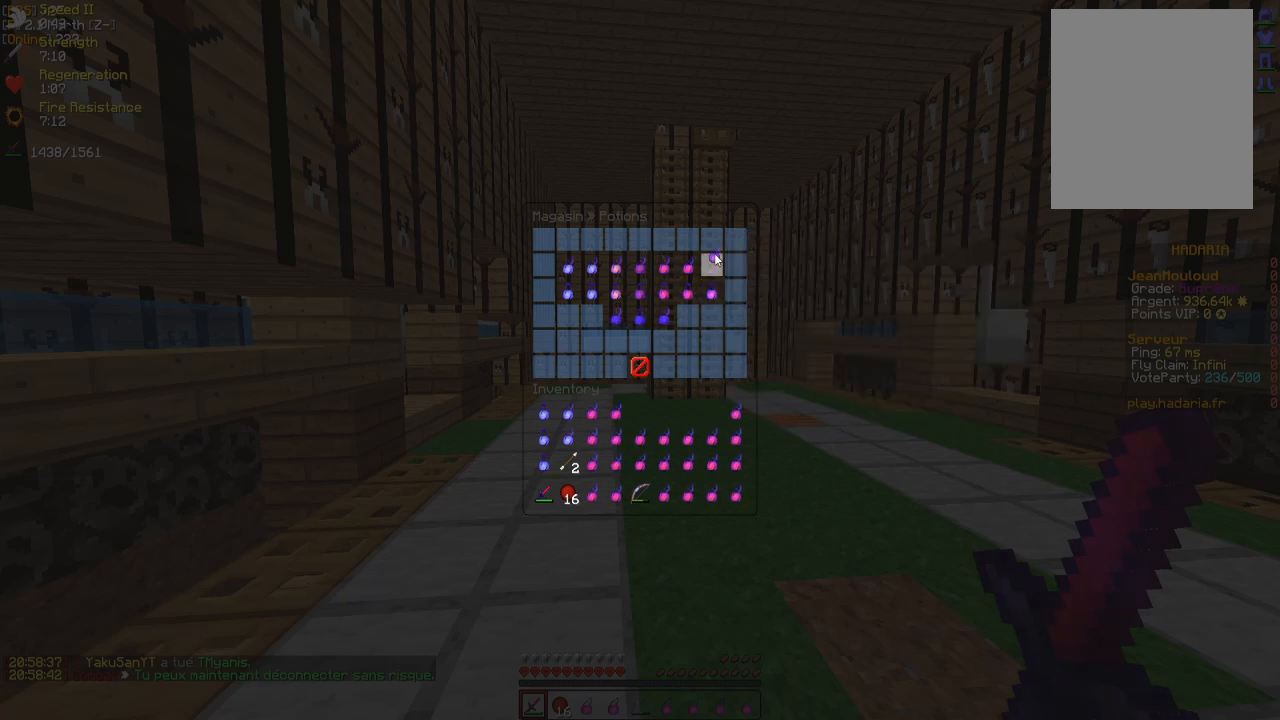
{"keys": [], "mouse": ["left"], "events": [[50, "mouse_left", "up"], [500, "mouse_left", "down"]]}
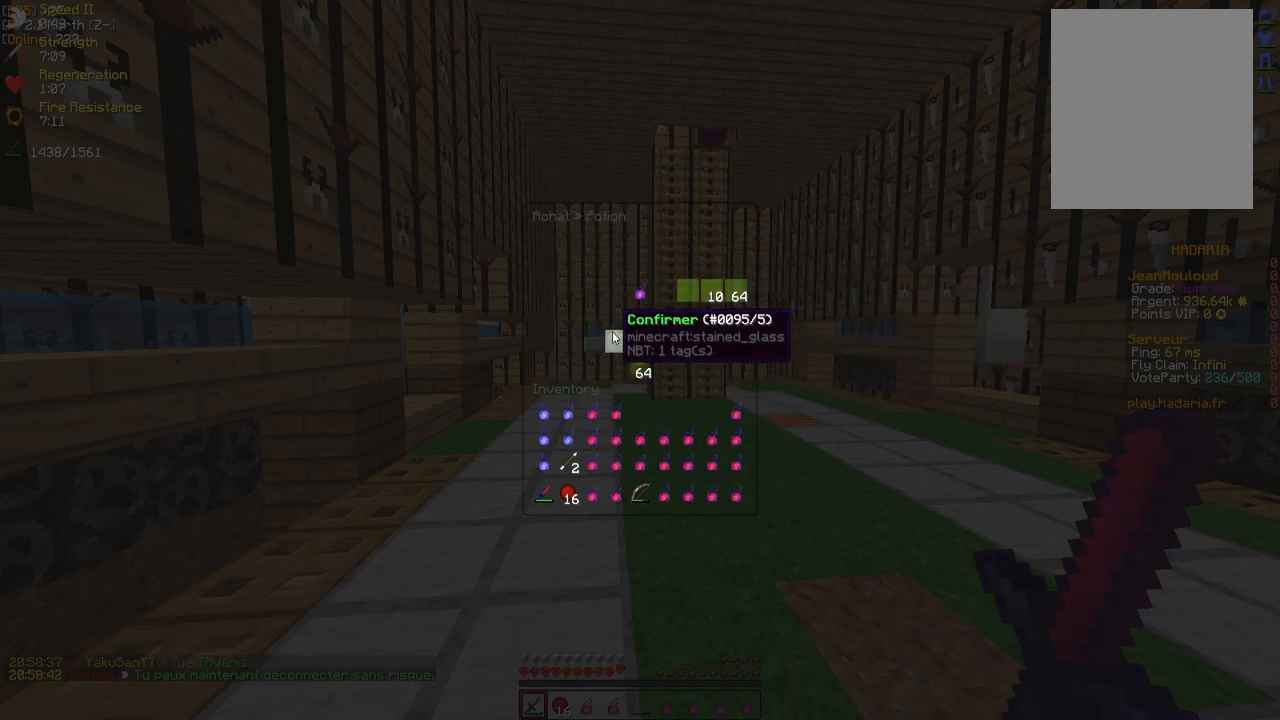
{"keys": [], "mouse": [], "events": [[83, "mouse_left", "up"]]}
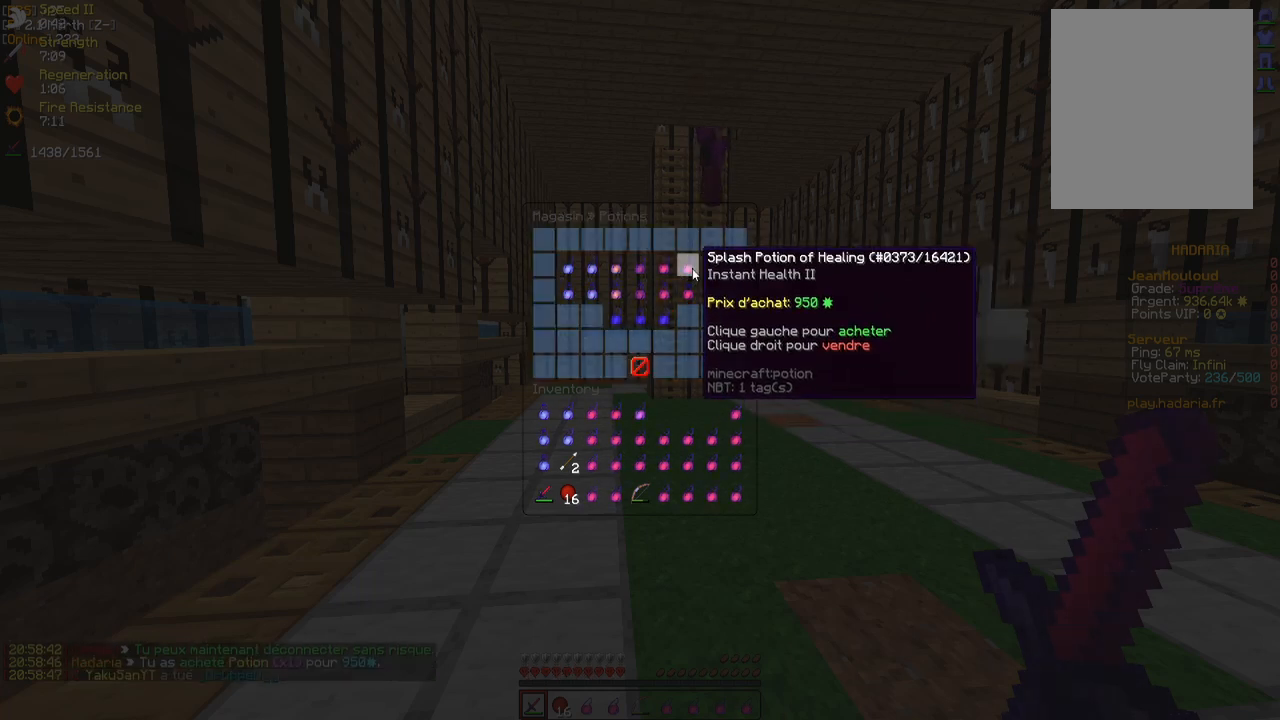
{"keys": [], "mouse": ["left"], "events": [[167, "mouse_left", "down"], [250, "mouse_left", "up"], [450, "mouse_left", "down"]]}
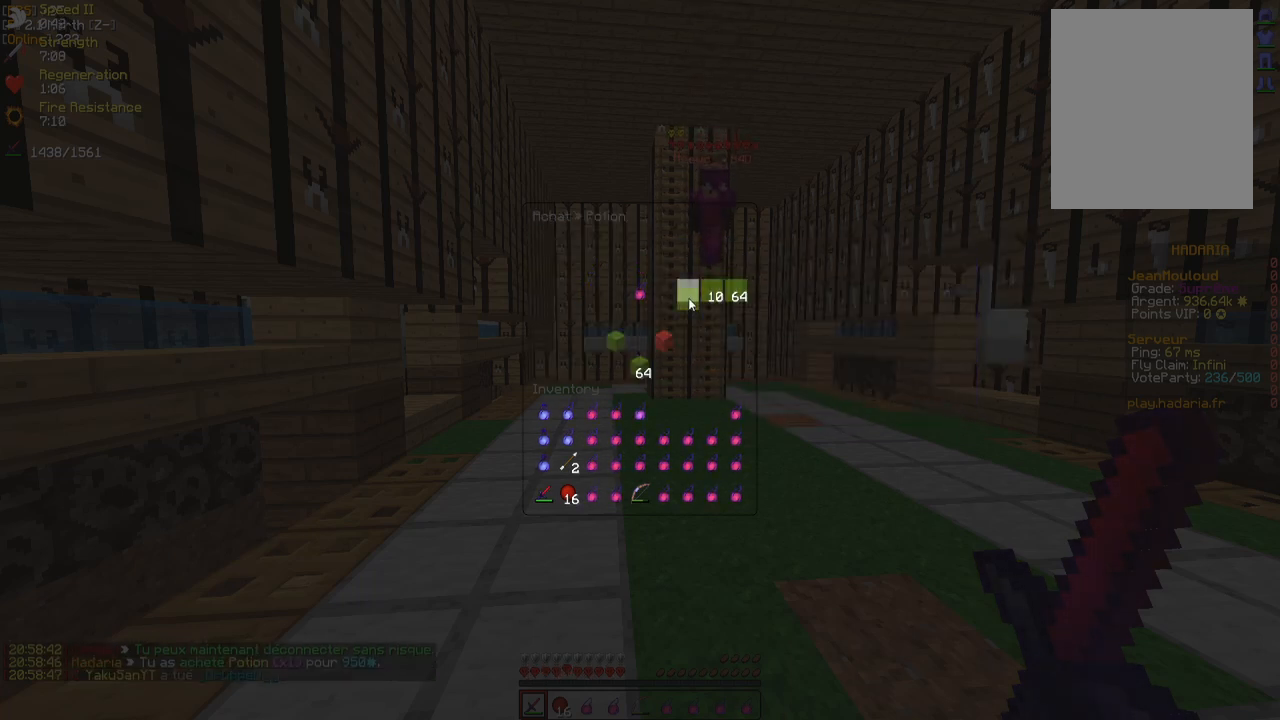
{"keys": [], "mouse": [], "events": [[33, "mouse_left", "up"]]}
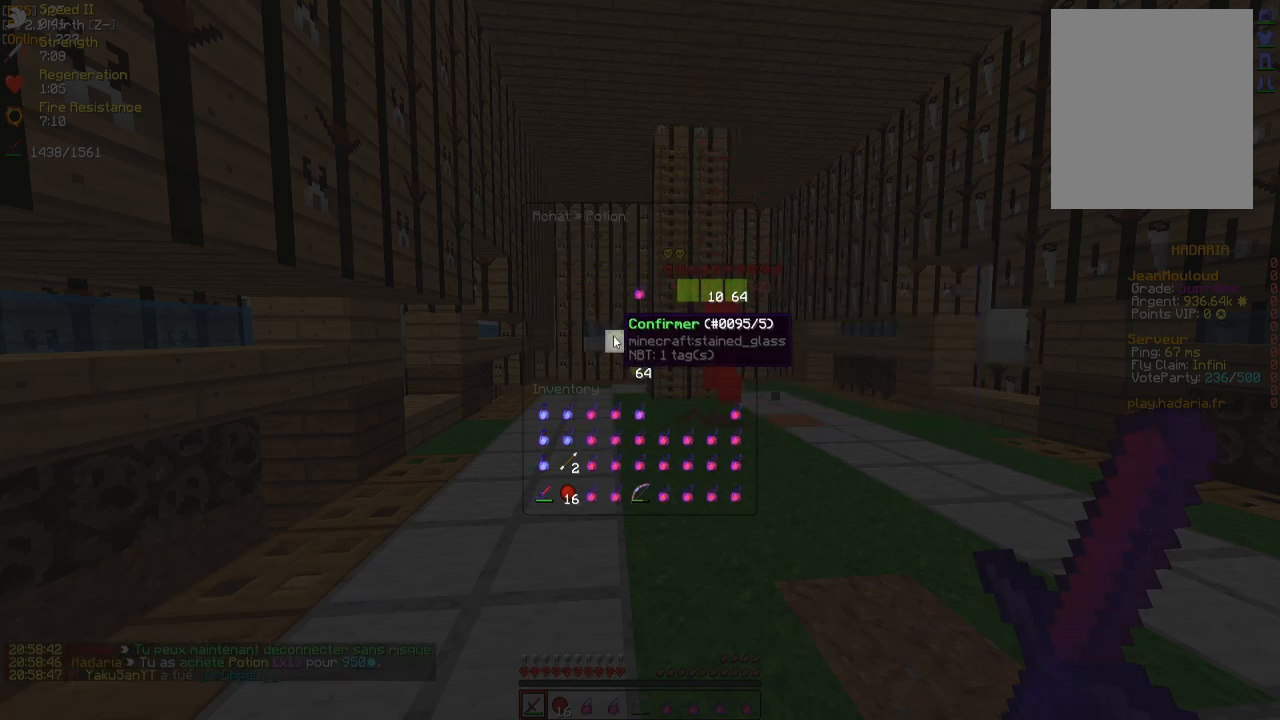
{"keys": ["z"], "mouse": ["left"], "events": [[50, "mouse_left", "down"], [133, "mouse_left", "up"], [383, "z", "down"], [500, "mouse_left", "down"]]}
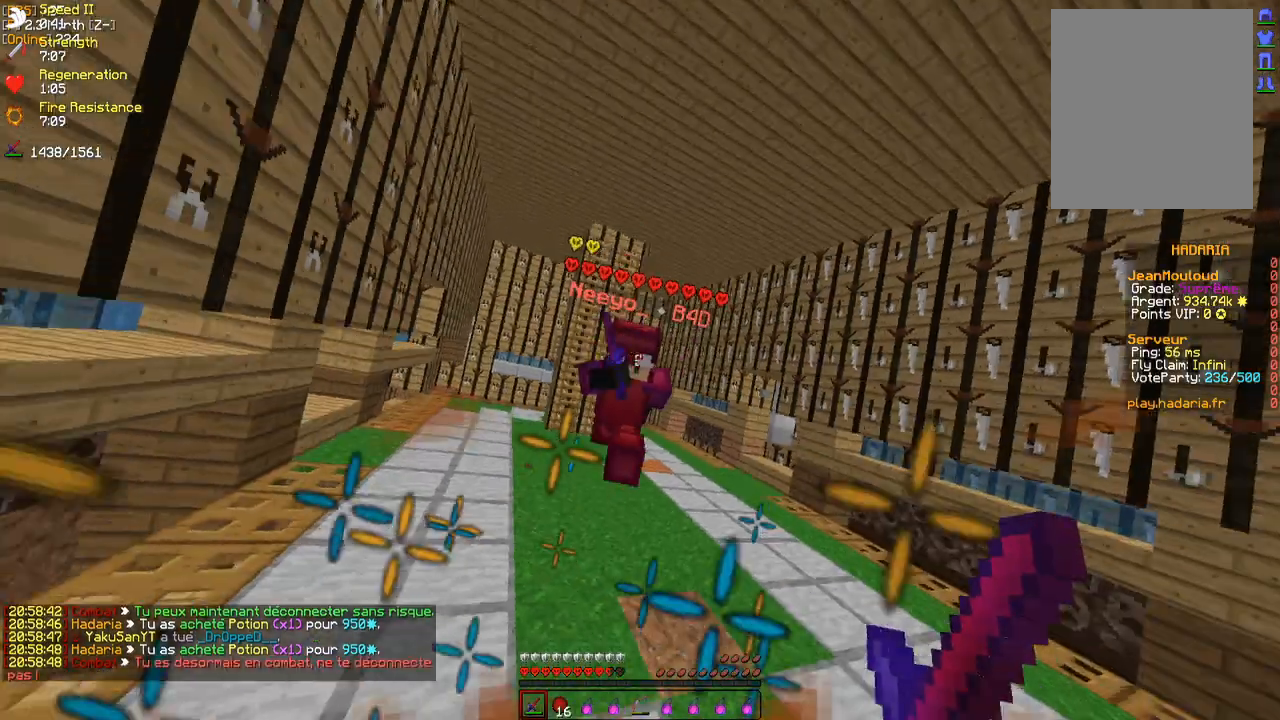
{"keys": ["z"], "mouse": ["left"], "events": [[67, "mouse_left", "up"], [117, "mouse_left", "down"], [133, "q", "down"], [167, "mouse_left", "up"], [200, "q", "up"], [250, "mouse_left", "down"], [300, "mouse_left", "up"], [367, "mouse_left", "down"], [417, "mouse_left", "up"], [467, "mouse_left", "down"]]}
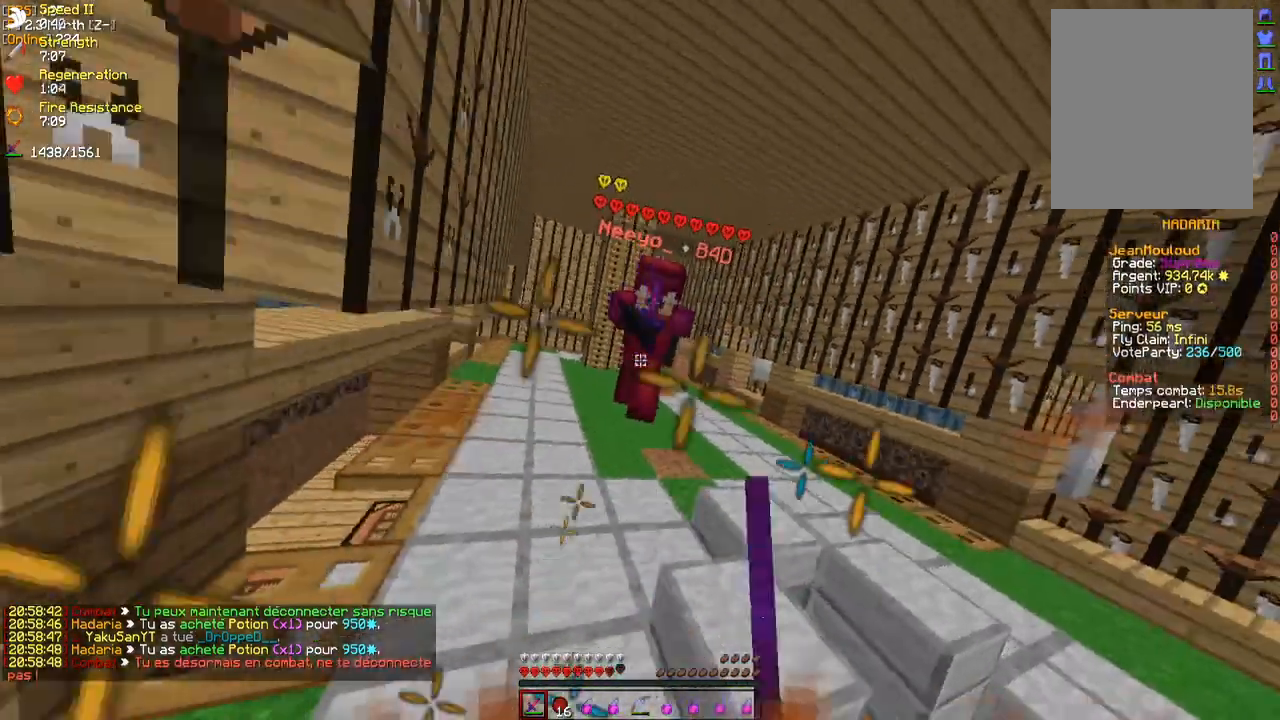
{"keys": ["z"], "mouse": ["left"], "events": [[33, "mouse_left", "up"], [117, "mouse_left", "down"], [150, "mouse_left", "up"], [217, "mouse_left", "down"], [283, "mouse_left", "up"], [333, "mouse_left", "down"], [400, "mouse_left", "up"], [467, "mouse_left", "down"]]}
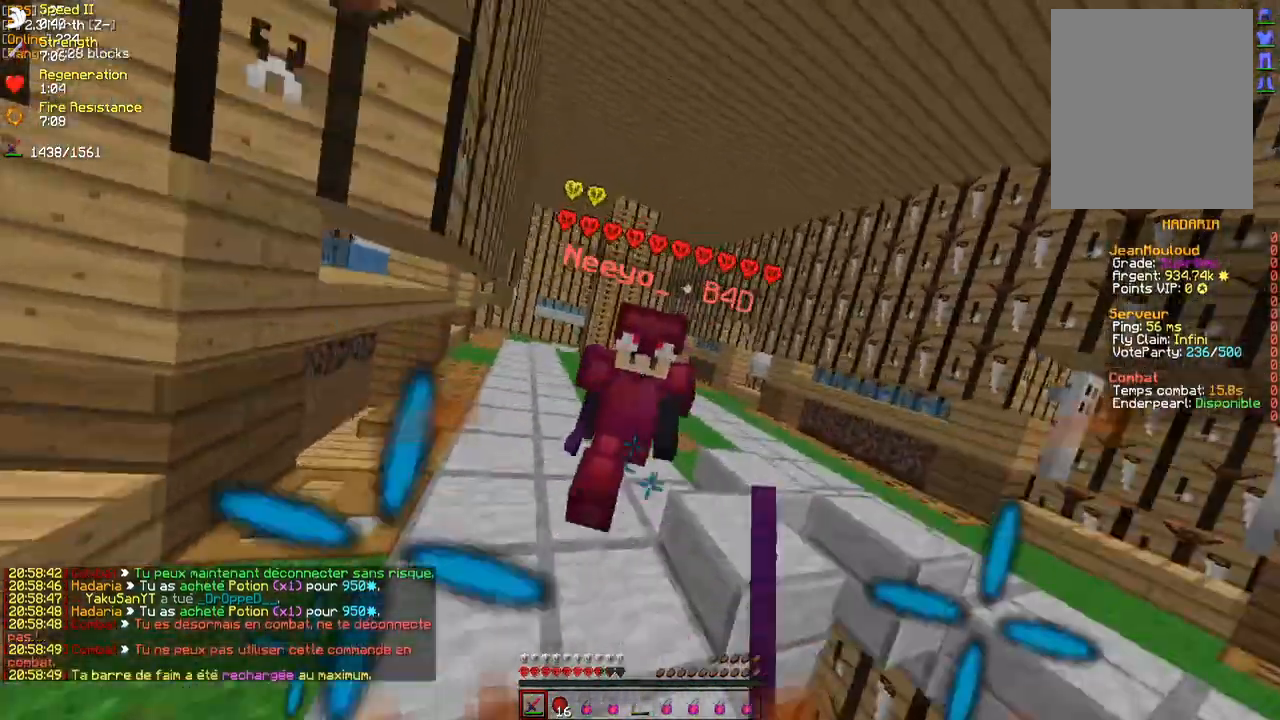
{"keys": ["z"], "mouse": ["left"], "events": [[33, "mouse_left", "up"], [67, "mouse_left", "down"], [83, "mouse_right", "down"], [117, "d", "down"], [167, "mouse_left", "up"], [167, "mouse_right", "up"], [217, "mouse_left", "down"], [233, "mouse_right", "down"], [283, "d", "up"], [283, "mouse_right", "up"], [317, "z", "up"], [383, "q", "down"], [400, "mouse_left", "up"], [467, "mouse_left", "down"], [467, "q", "up"], [483, "z", "down"]]}
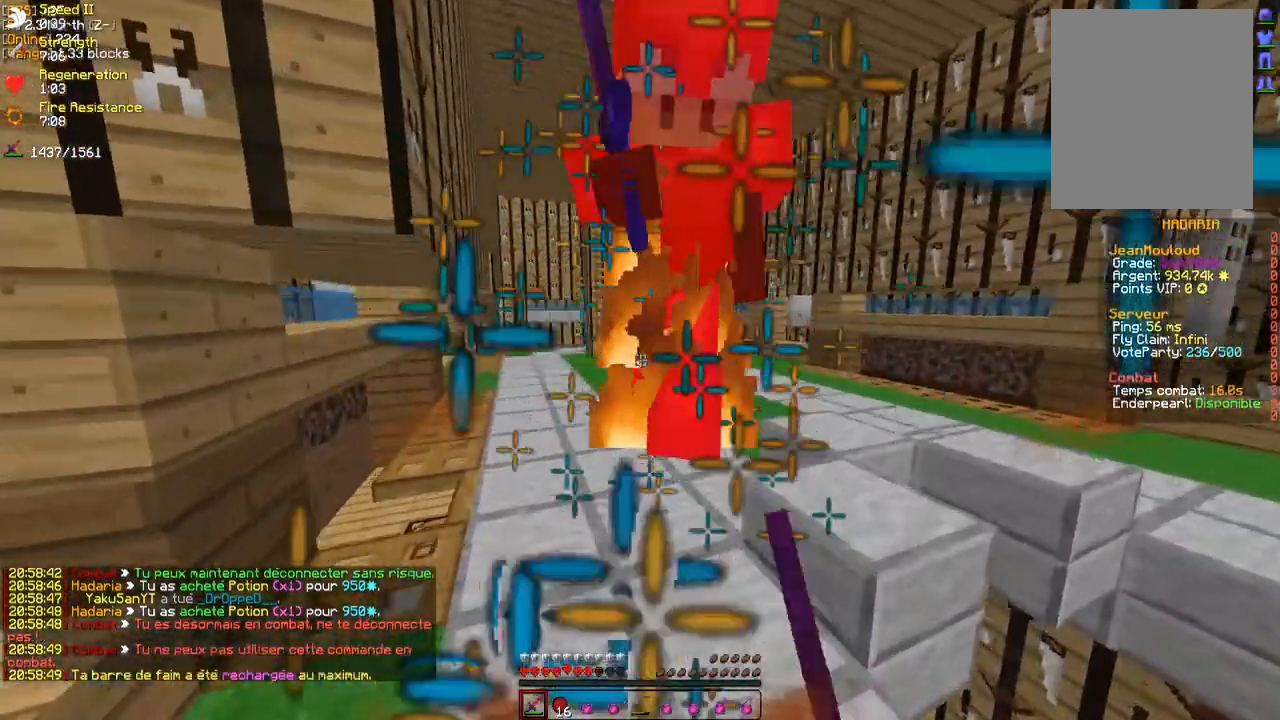
{"keys": ["z"], "mouse": ["right"], "events": [[33, "mouse_left", "up"], [50, "d", "down"], [67, "mouse_left", "down"], [83, "mouse_right", "down"], [133, "mouse_right", "up"], [150, "mouse_left", "up"], [333, "d", "up"], [367, "mouse_right", "down"], [400, "mouse_left", "down"], [450, "mouse_left", "up"]]}
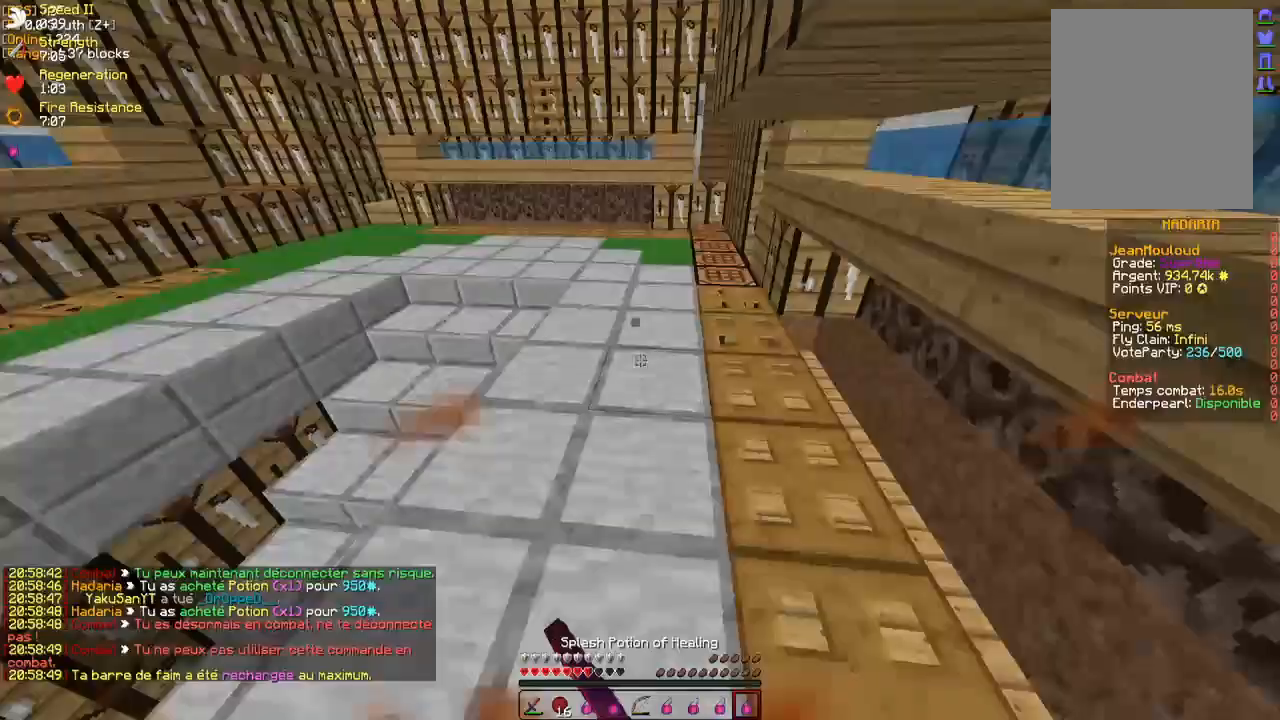
{"keys": ["z"], "mouse": ["right"], "events": [[33, "mouse_right", "up"], [467, "mouse_right", "down"]]}
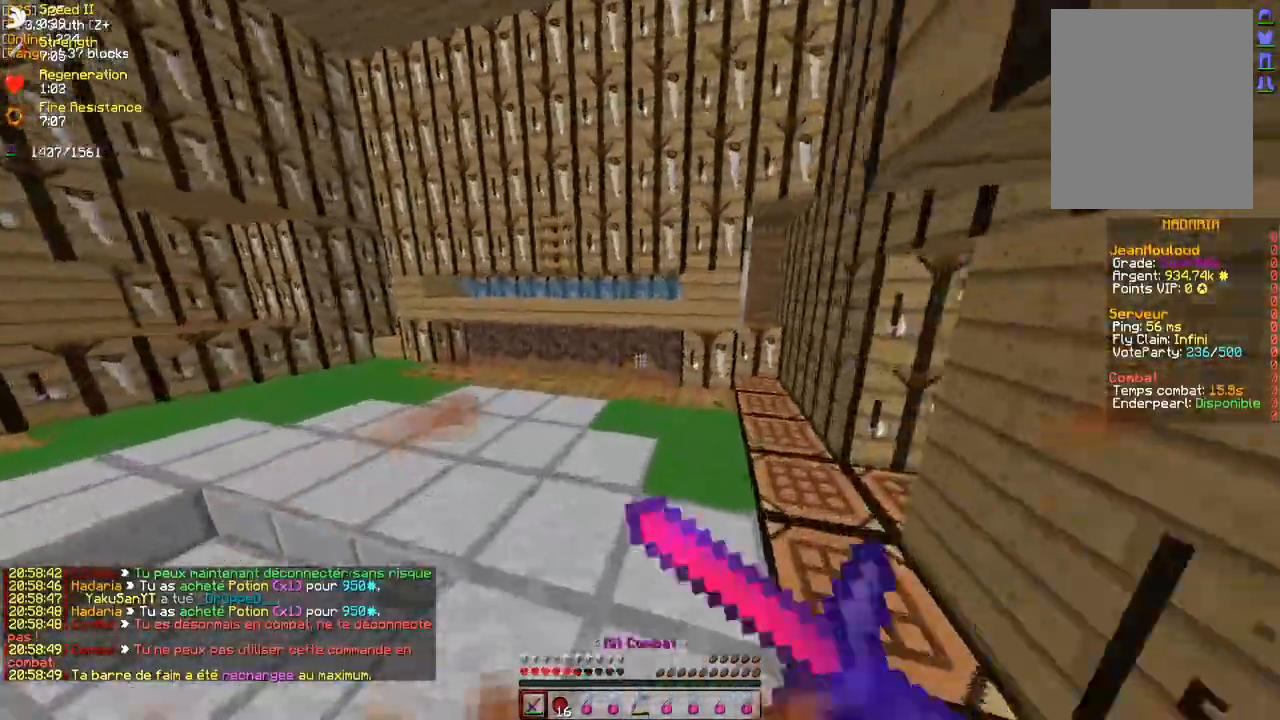
{"keys": ["q", "z"], "mouse": [], "events": [[250, "mouse_right", "up"], [483, "q", "down"]]}
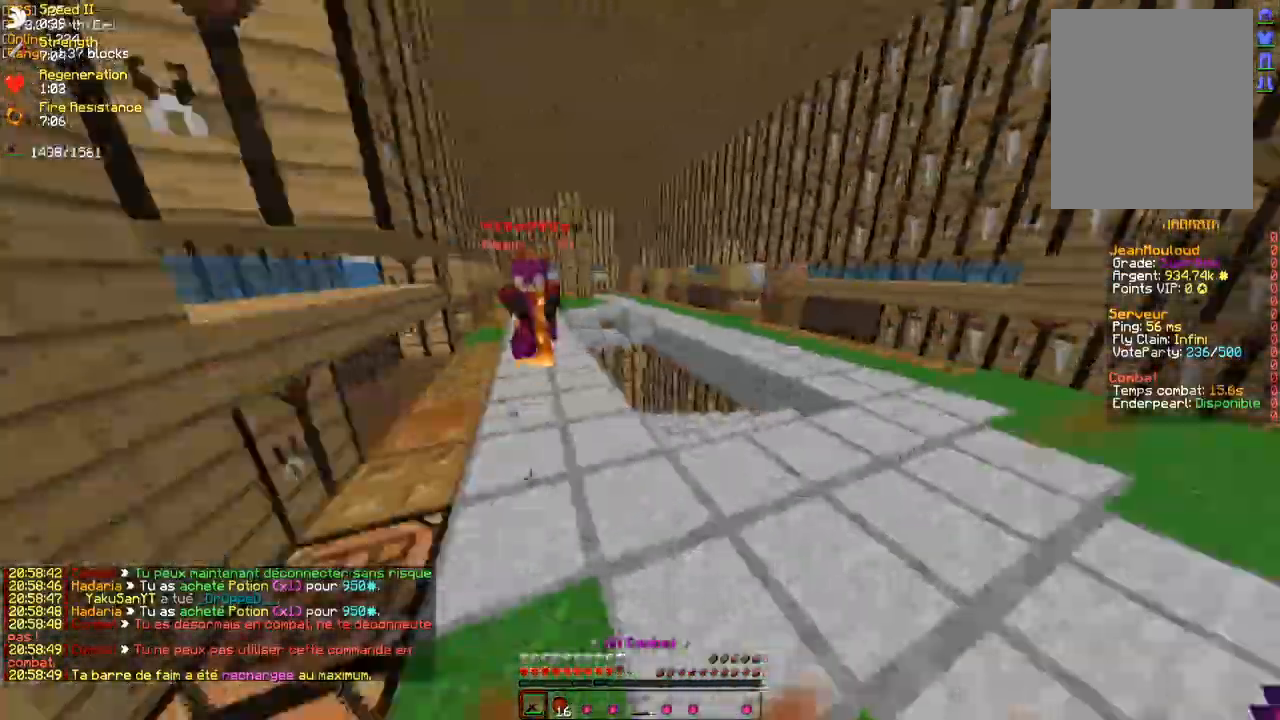
{"keys": ["d", "z"], "mouse": [], "events": [[117, "mouse_left", "down"], [150, "mouse_left", "up"], [200, "mouse_left", "down"], [283, "mouse_left", "up"], [283, "q", "up"], [317, "mouse_left", "down"], [383, "mouse_left", "up"], [400, "d", "down"], [450, "mouse_left", "down"], [500, "mouse_left", "up"]]}
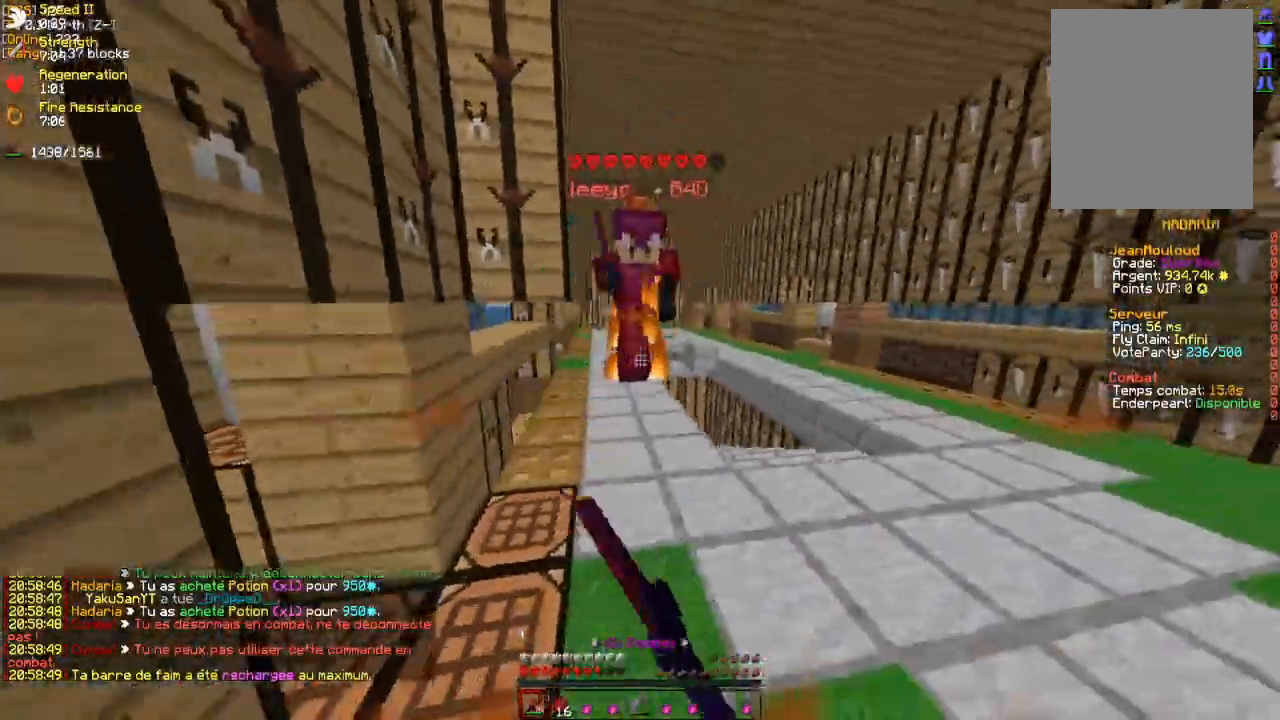
{"keys": ["z"], "mouse": [], "events": [[33, "mouse_left", "down"], [117, "d", "up"], [167, "mouse_right", "down"], [167, "q", "down"], [233, "mouse_right", "up"], [283, "q", "up"], [300, "mouse_right", "down"], [333, "mouse_right", "up"], [367, "d", "down"], [383, "mouse_left", "up"], [417, "mouse_left", "down"], [483, "mouse_left", "up"], [500, "d", "up"]]}
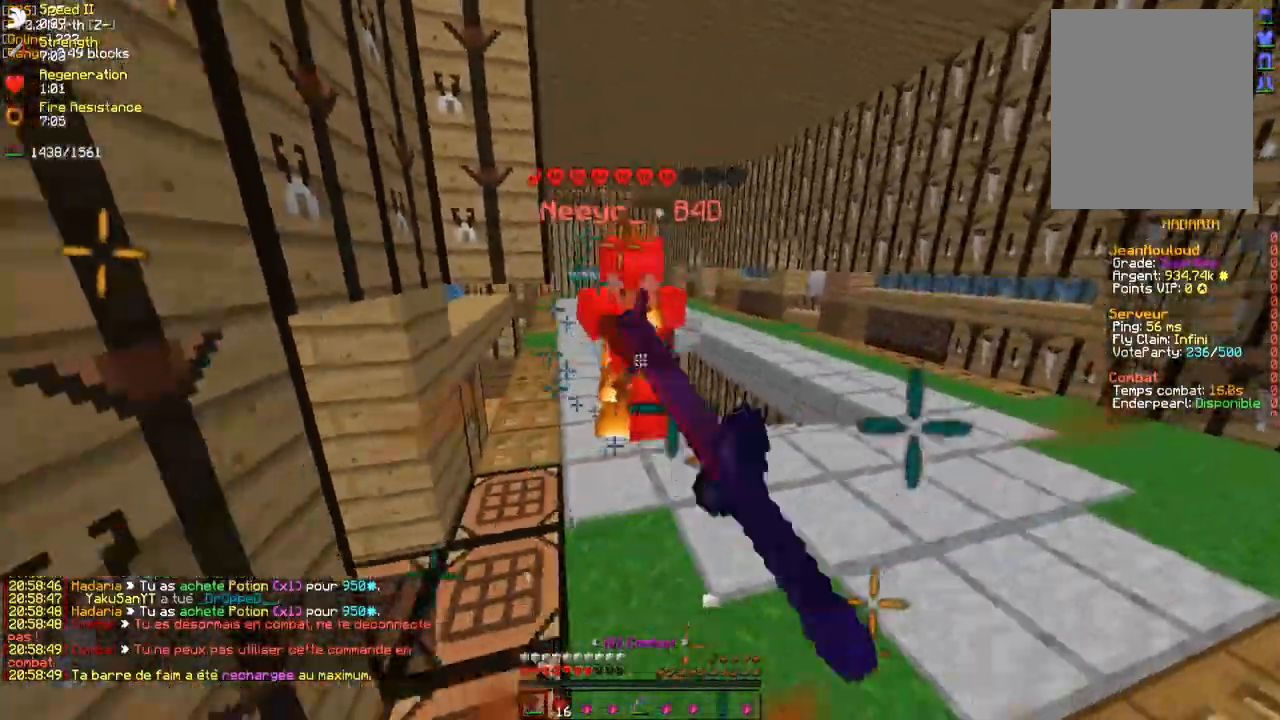
{"keys": ["d", "z"], "mouse": [], "events": [[50, "mouse_left", "down"], [117, "mouse_left", "up"], [133, "q", "down"], [150, "mouse_left", "down"], [200, "q", "up"], [233, "mouse_left", "up"], [283, "d", "down"], [300, "mouse_left", "down"], [333, "mouse_left", "up"], [400, "mouse_left", "down"], [467, "mouse_left", "up"]]}
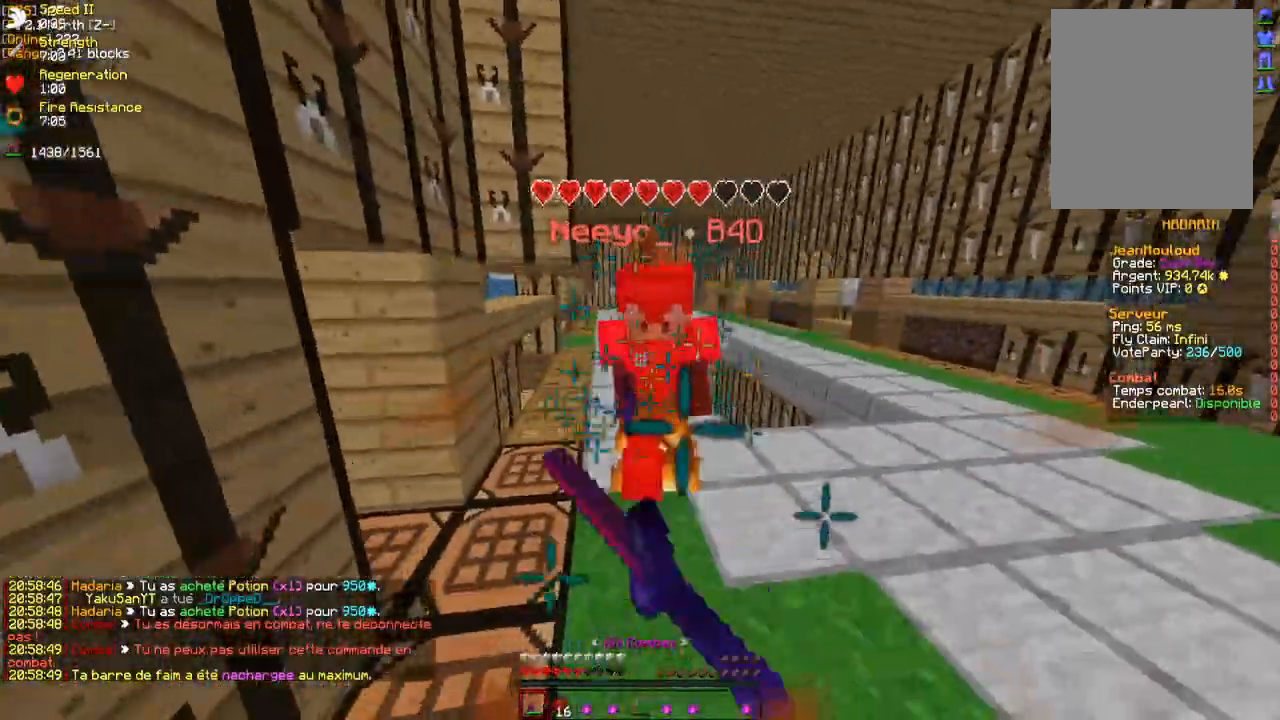
{"keys": ["d", "z"], "mouse": [], "events": [[33, "mouse_left", "down"], [33, "mouse_right", "down"], [83, "mouse_right", "up"], [117, "mouse_left", "up"], [133, "mouse_left", "down"], [217, "mouse_left", "up"], [283, "mouse_left", "down"], [333, "mouse_left", "up"], [400, "mouse_left", "down"], [400, "mouse_right", "down"], [467, "mouse_left", "up"], [467, "mouse_right", "up"]]}
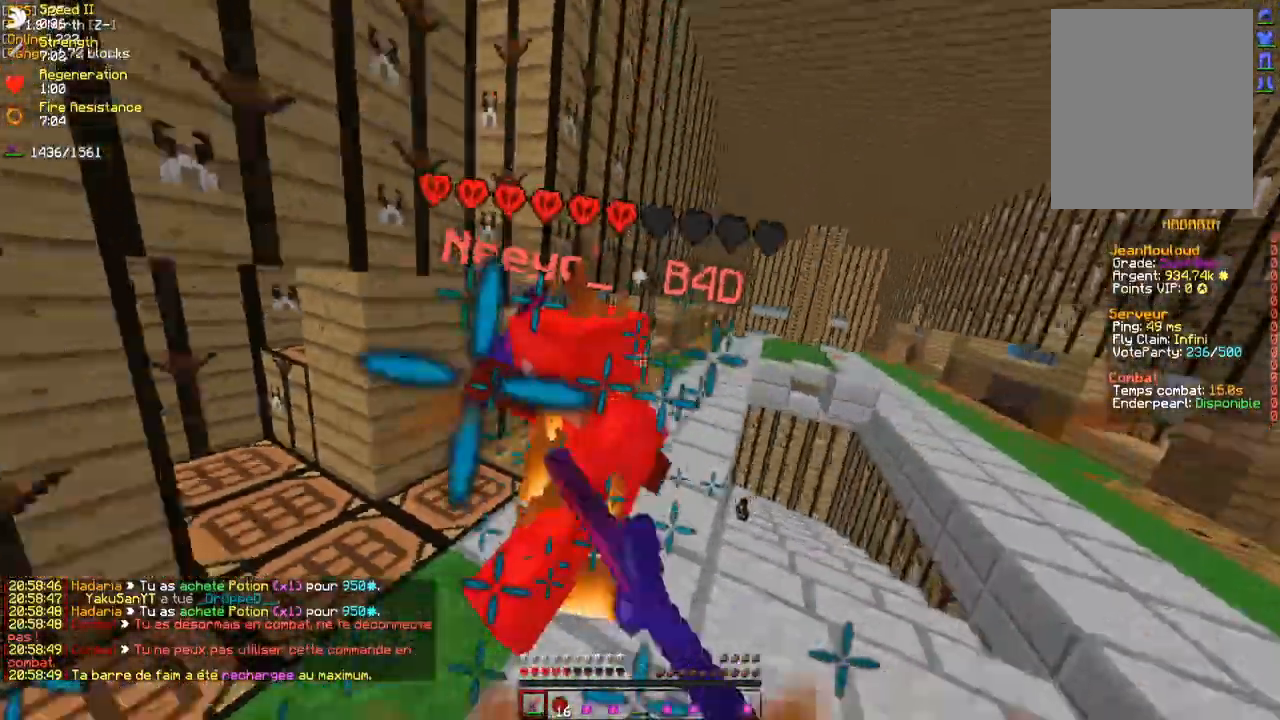
{"keys": ["d", "z"], "mouse": [], "events": [[33, "mouse_left", "down"], [117, "mouse_left", "up"], [167, "mouse_left", "down"], [233, "mouse_left", "up"], [300, "mouse_left", "down"], [333, "mouse_left", "up"], [417, "mouse_left", "down"], [483, "mouse_left", "up"]]}
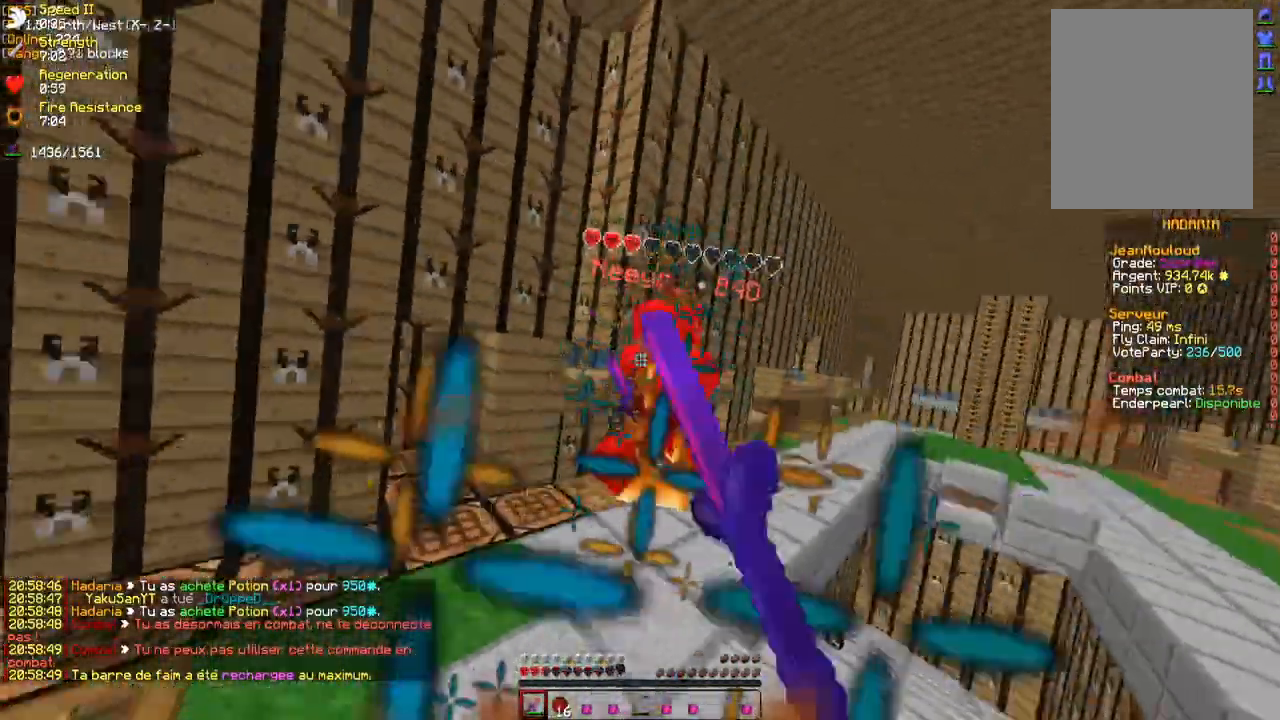
{"keys": ["z"], "mouse": ["right"], "events": [[50, "mouse_left", "down"], [117, "mouse_left", "up"], [200, "mouse_left", "down"], [250, "mouse_left", "up"], [283, "d", "up"], [317, "mouse_left", "down"], [333, "mouse_right", "down"], [400, "mouse_left", "up"], [400, "mouse_right", "up"], [450, "mouse_left", "down"], [450, "mouse_right", "down"], [500, "mouse_left", "up"]]}
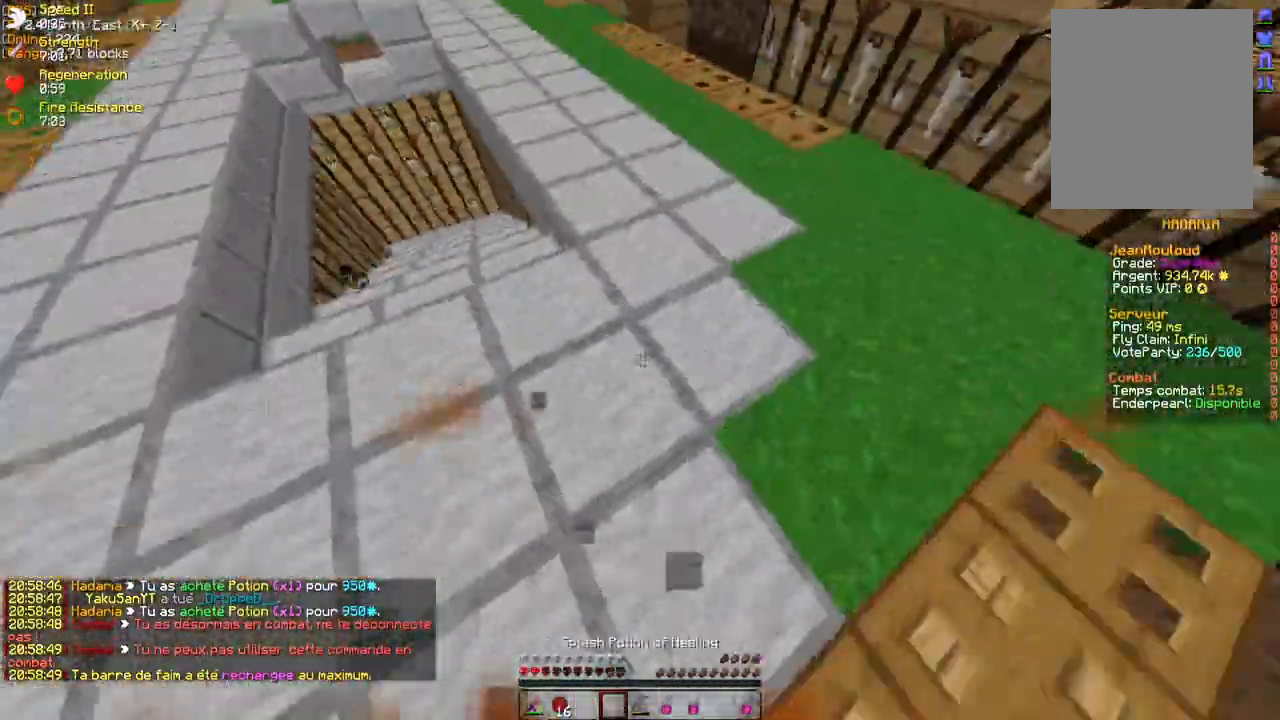
{"keys": ["q", "z"], "mouse": [], "events": [[67, "mouse_right", "up"], [133, "q", "down"], [167, "mouse_left", "down"], [217, "mouse_left", "up"], [283, "mouse_left", "down"], [333, "mouse_left", "up"], [383, "mouse_left", "down"], [450, "mouse_left", "up"]]}
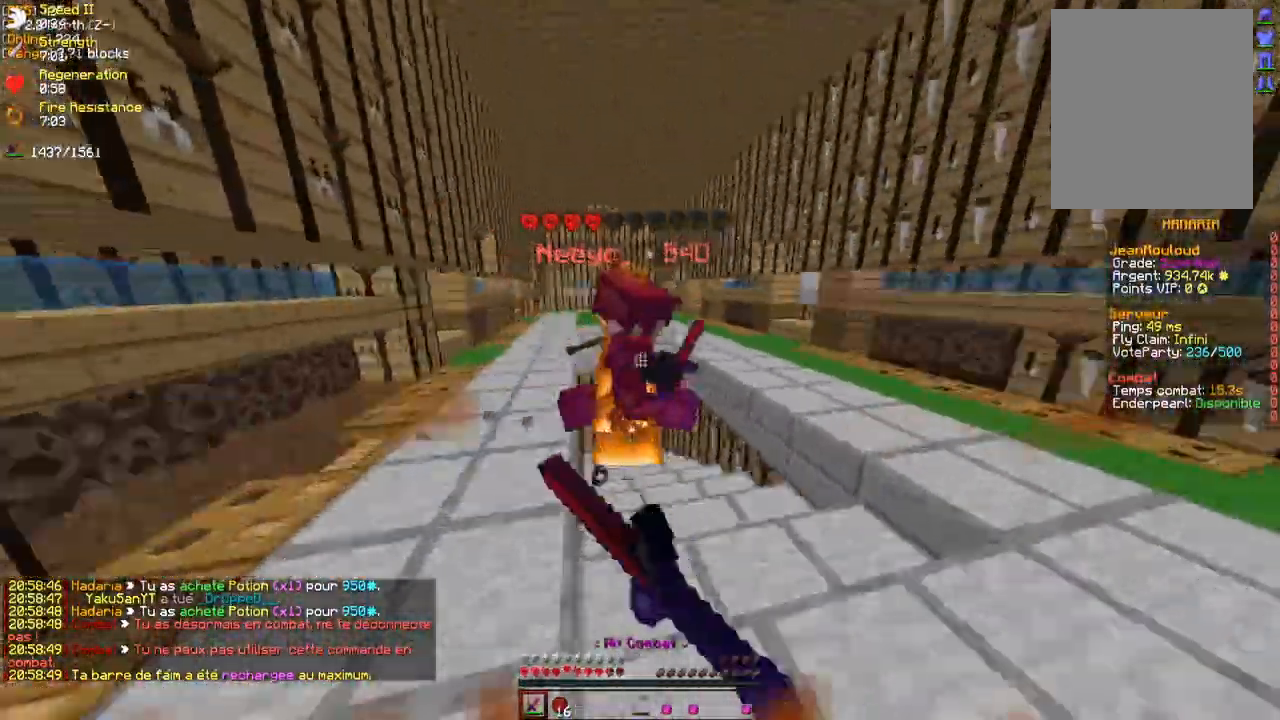
{"keys": ["z"], "mouse": [], "events": [[33, "mouse_left", "down"], [83, "mouse_left", "up"], [117, "mouse_left", "down"], [167, "q", "up"], [200, "mouse_left", "up"], [250, "mouse_left", "down"], [300, "d", "down"], [333, "mouse_left", "up"], [383, "mouse_left", "down"], [400, "mouse_right", "down"], [450, "mouse_right", "up"], [467, "d", "up"], [467, "mouse_left", "up"]]}